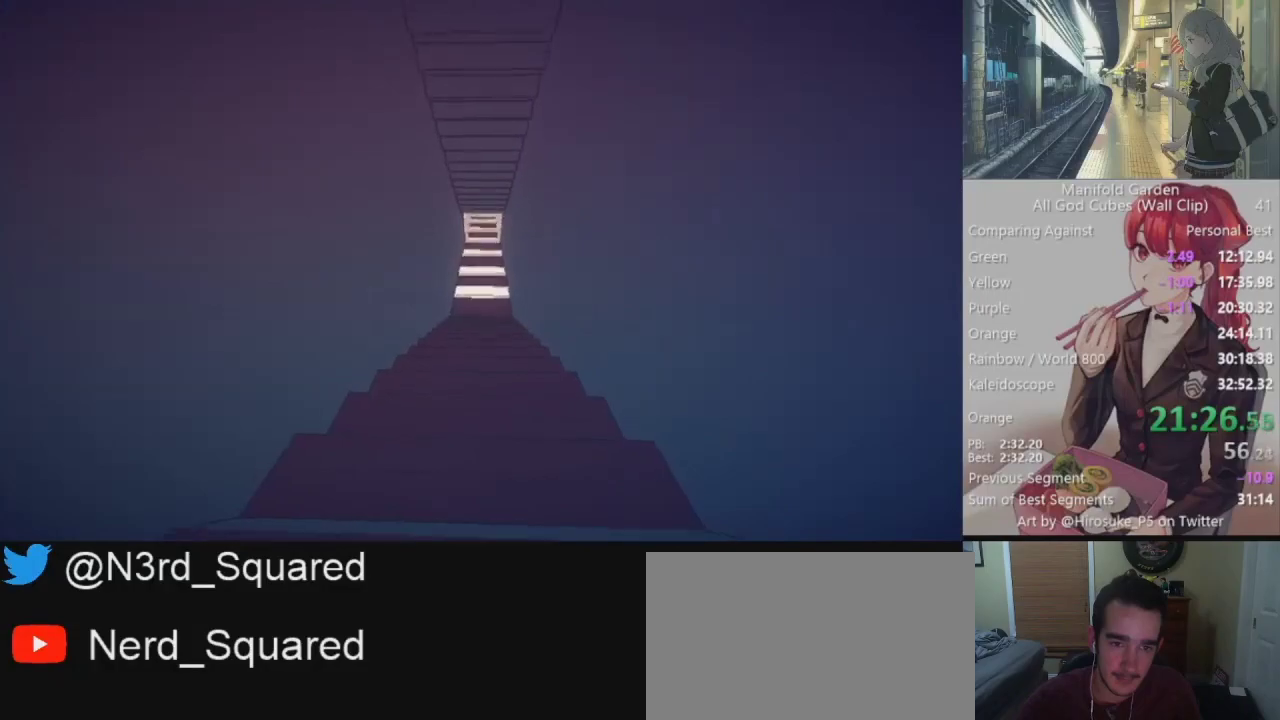
Gameplay with keyboard and mouse; each line is a JSON object with the keys and mouse buttons held at the frame after it. "events" lists presses ("down") and releases ("up") of "1", "2", "3", "4", "5", "a", "alt", "c", "caps_lock", "ctrl", "d", "e", "f", "g", "q", "r", "s", "shift", "space", "t", "tab", "v", "w", "x", "z", "mouse_left", "mouse_wheel" and "mouse_right" between this image and that frame as [ms after this image, input, new state], when the widget could be followed in between. "mouse_left", "mouse_wheel", "mouse_right" = the "left", "wheel", "right" buttons of the "mouse" list. No other keys are recorded. "wheel" means that the mouse wheel is clicked or scrolled. Not read: mouse_move.
{"keys": ["shift", "w"], "mouse": [], "events": []}
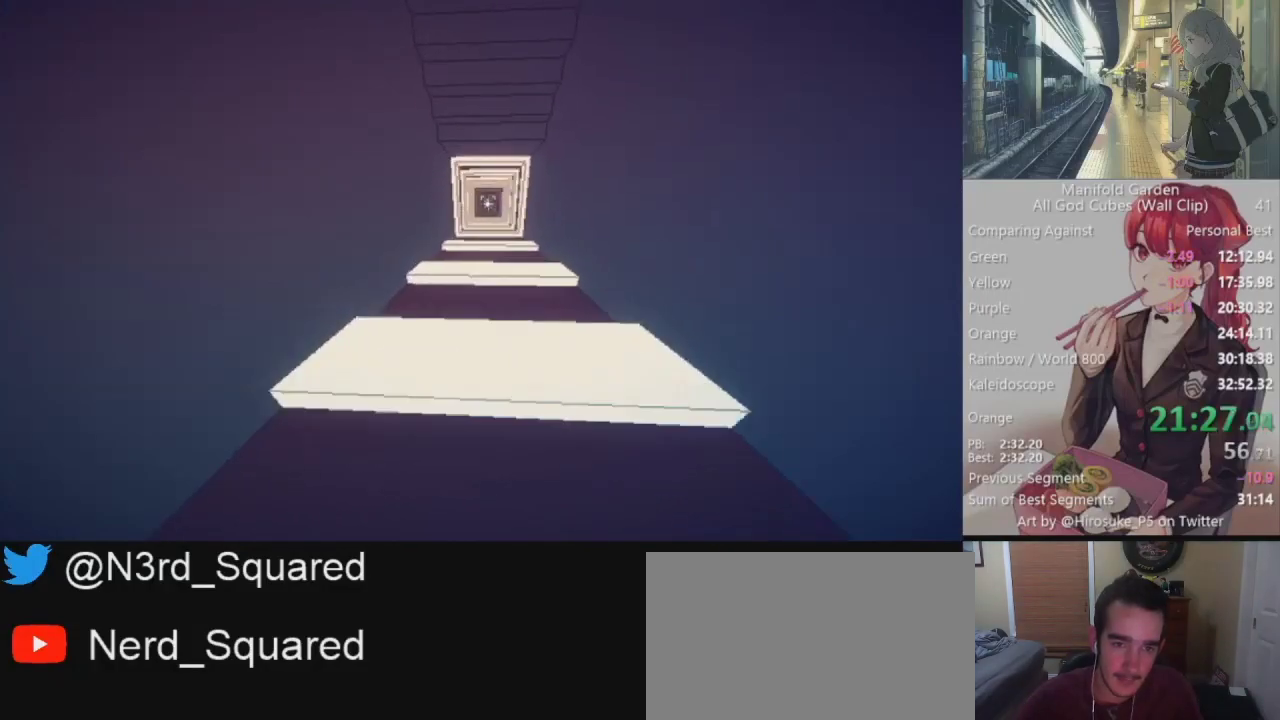
{"keys": ["shift", "w"], "mouse": [], "events": []}
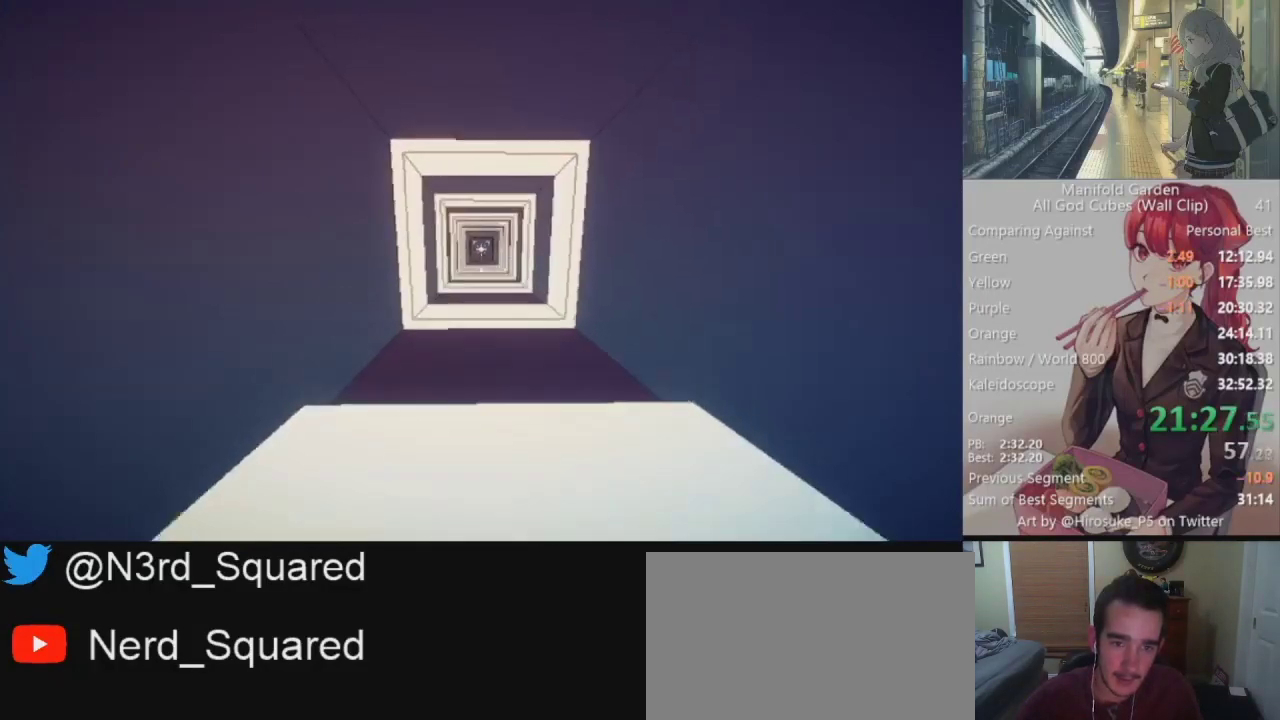
{"keys": ["shift", "w"], "mouse": [], "events": []}
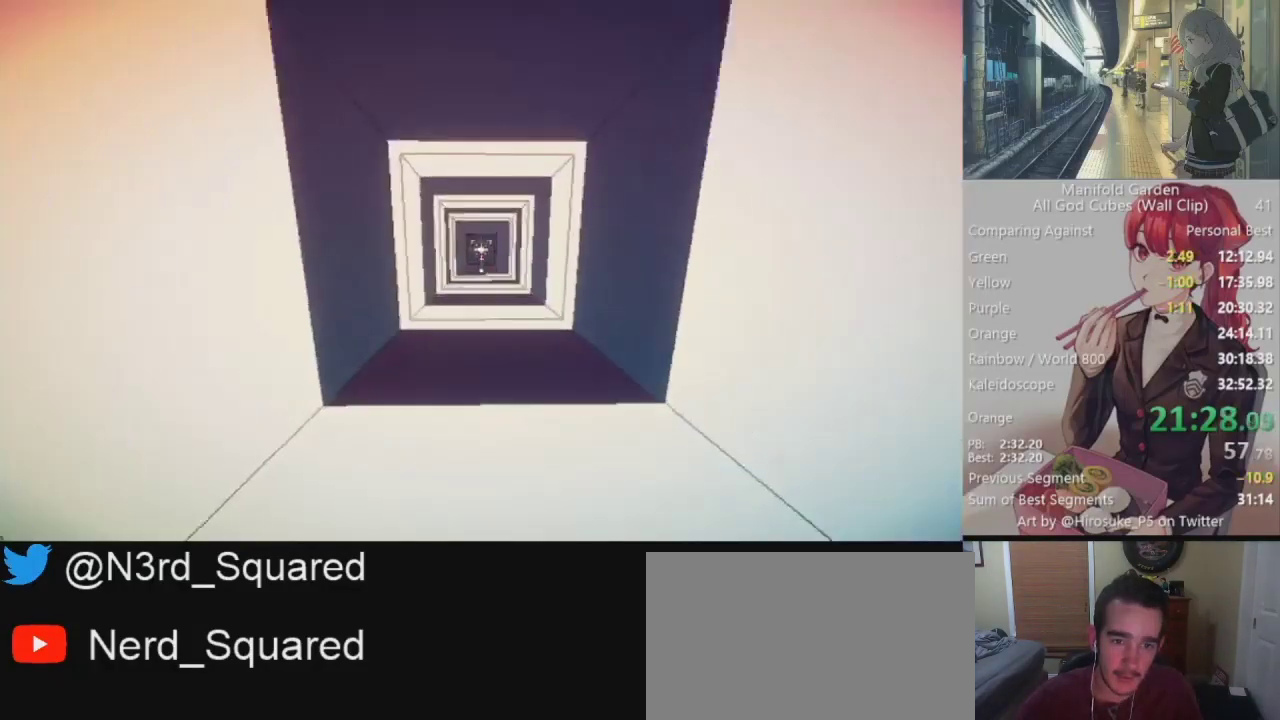
{"keys": ["shift", "w"], "mouse": [], "events": []}
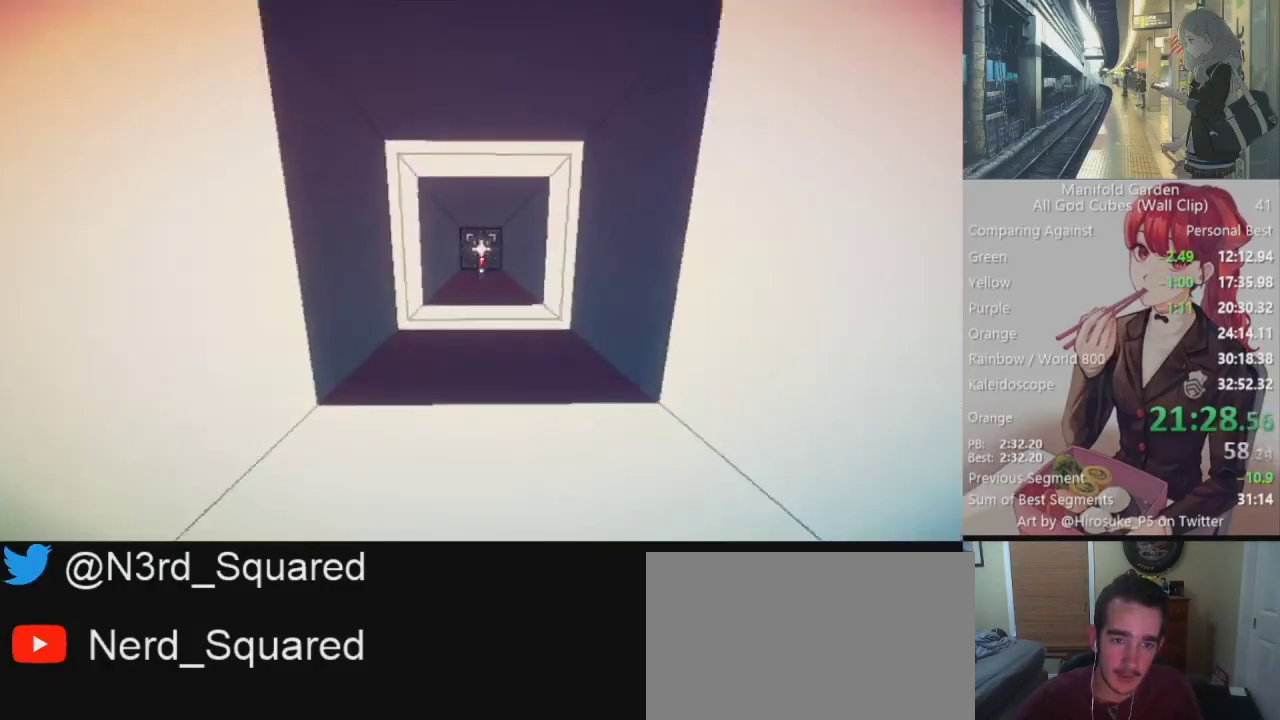
{"keys": ["shift", "w"], "mouse": ["left"], "events": [[433, "mouse_left", "down"]]}
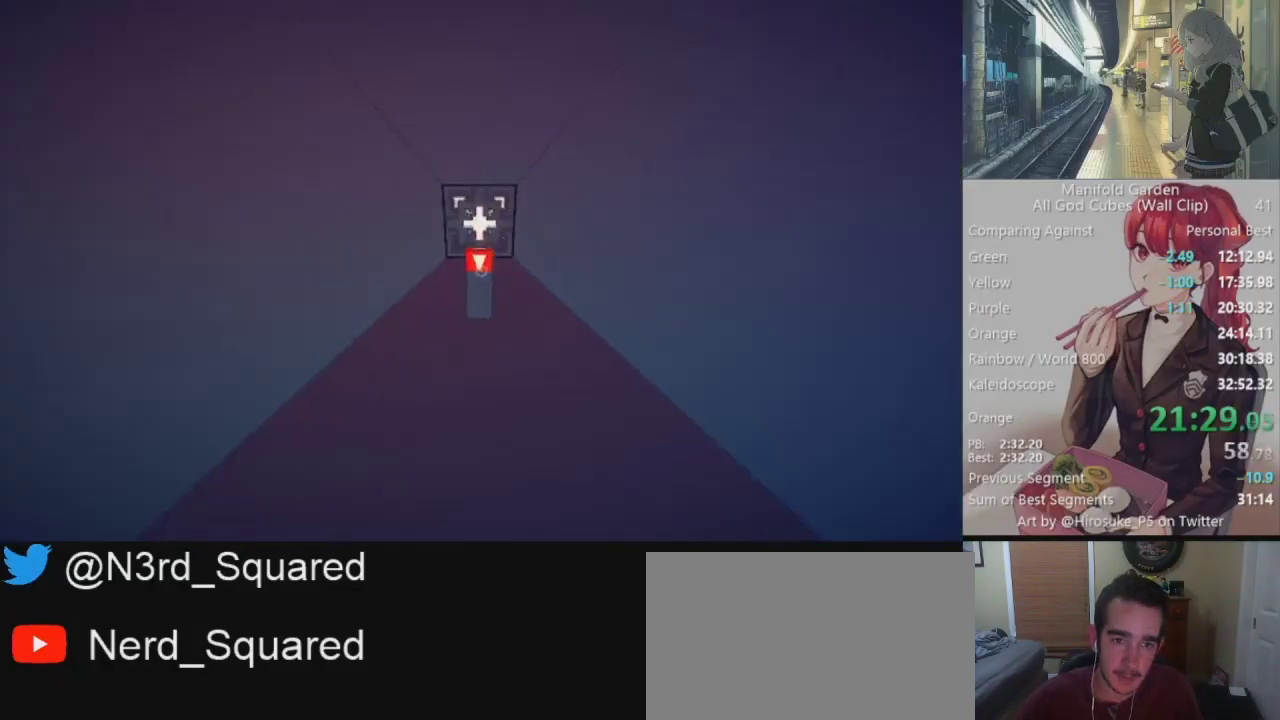
{"keys": ["shift", "w"], "mouse": [], "events": [[33, "mouse_left", "up"], [167, "d", "down"], [500, "d", "up"]]}
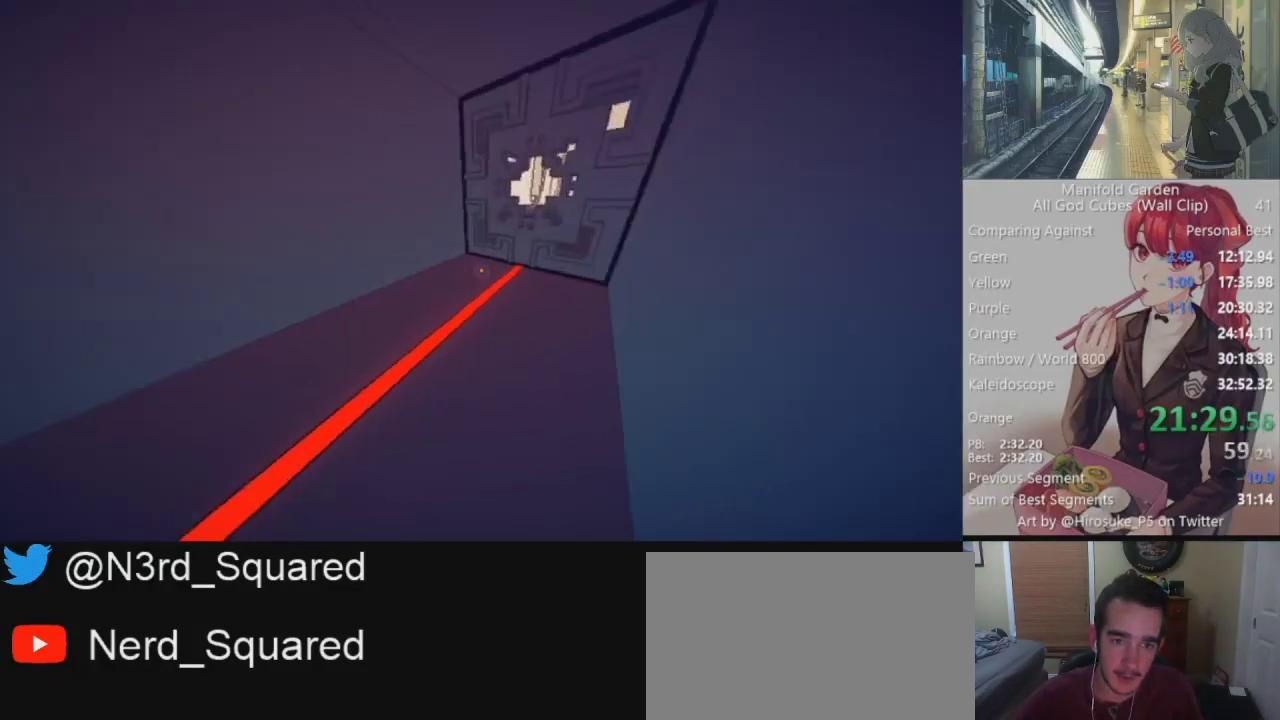
{"keys": ["shift", "w"], "mouse": [], "events": [[283, "mouse_right", "down"], [333, "mouse_right", "up"]]}
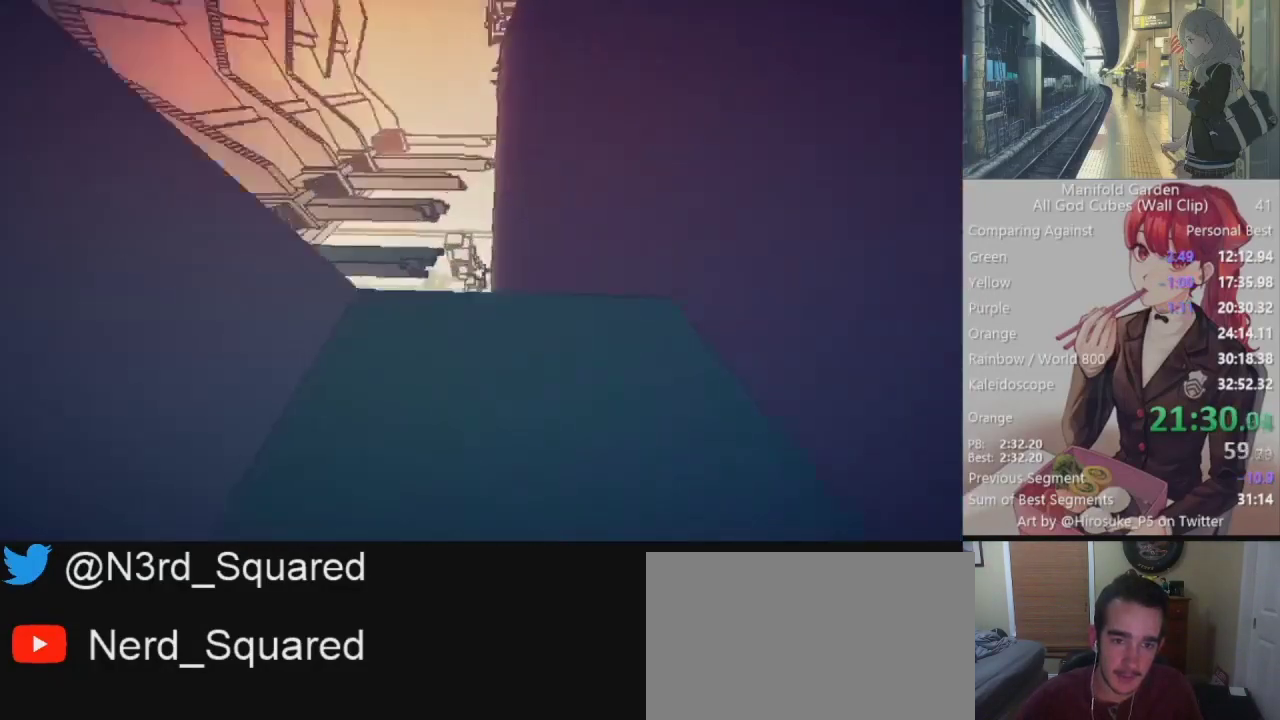
{"keys": ["shift", "w"], "mouse": [], "events": []}
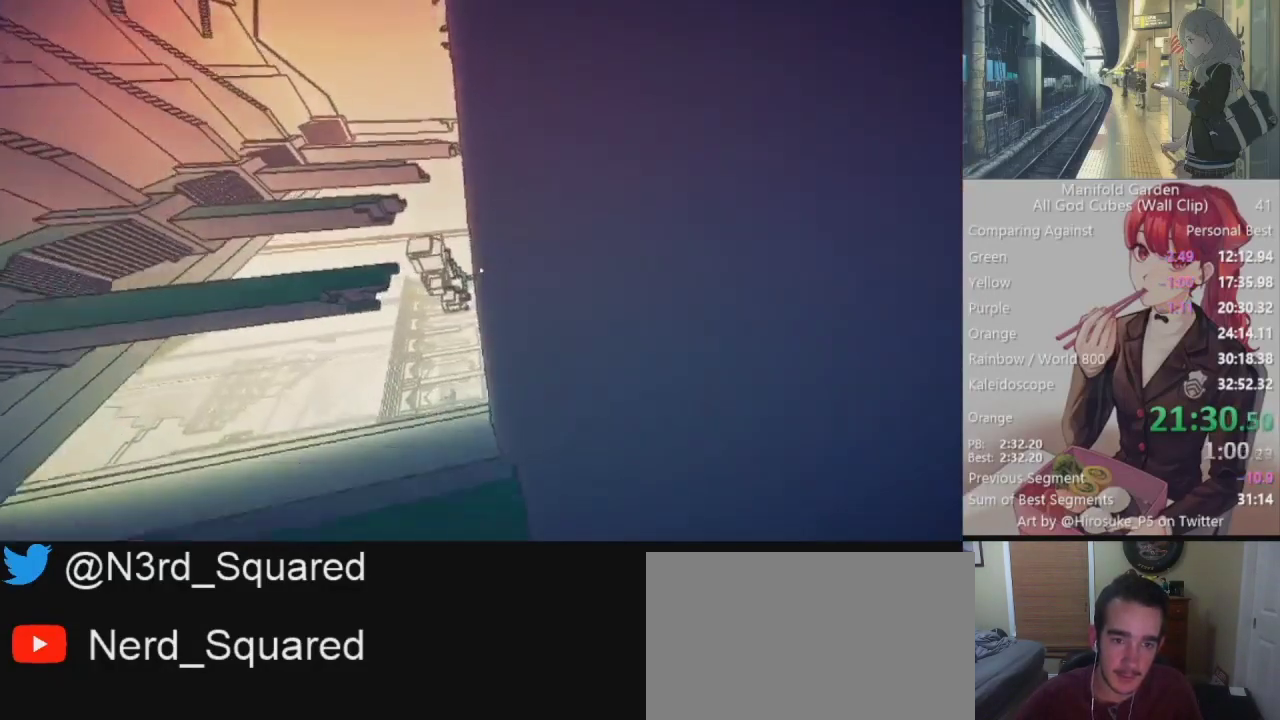
{"keys": ["shift", "w"], "mouse": [], "events": []}
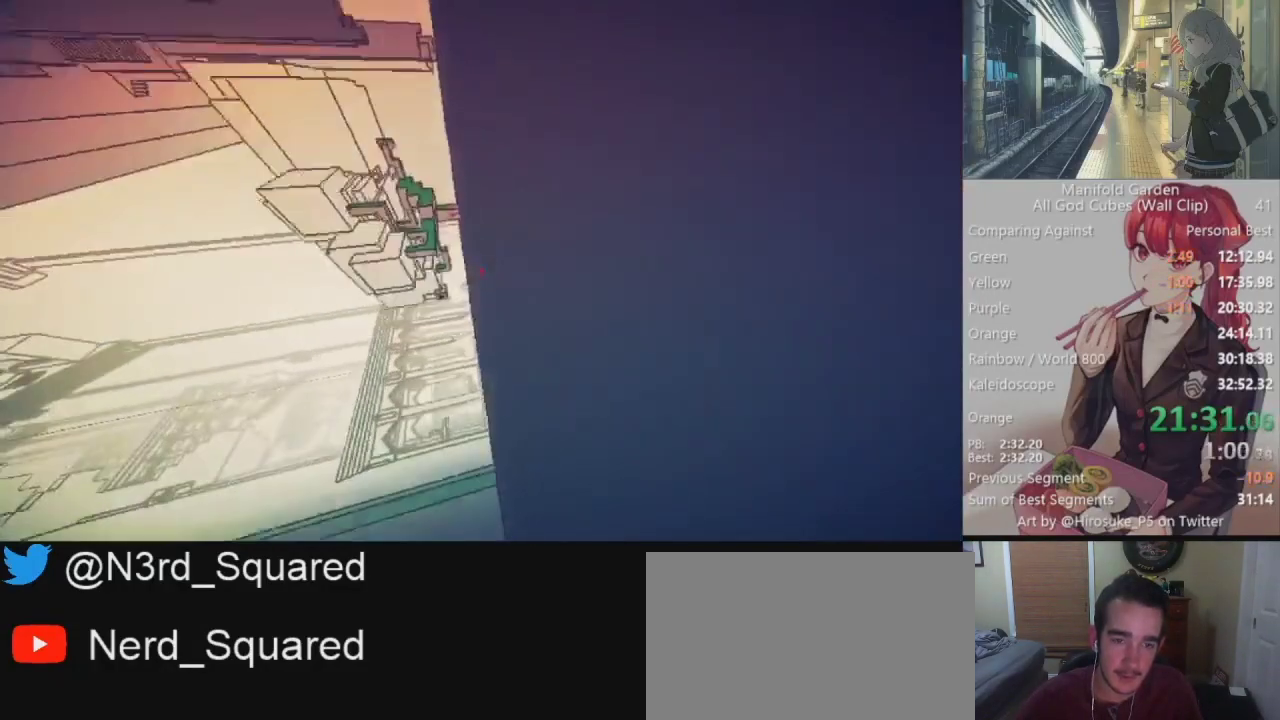
{"keys": ["shift", "w"], "mouse": [], "events": [[133, "mouse_right", "down"], [183, "mouse_right", "up"]]}
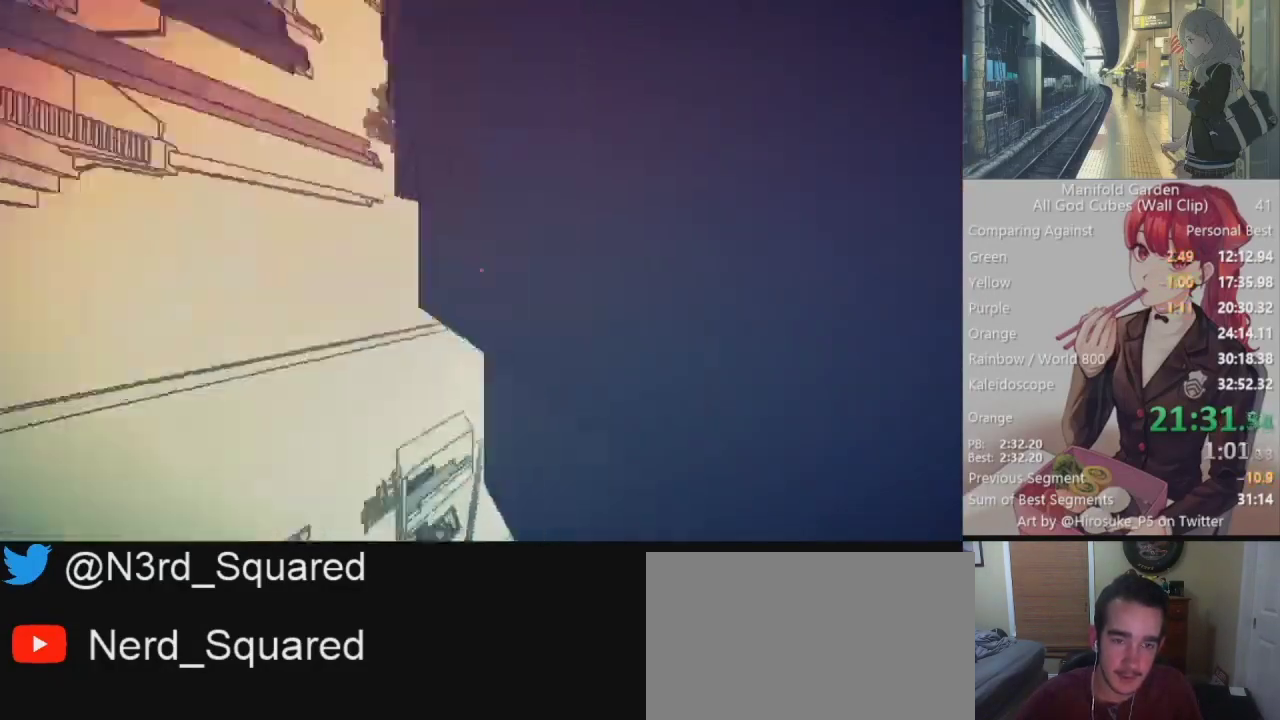
{"keys": ["shift", "w"], "mouse": ["right"], "events": [[67, "mouse_right", "down"], [250, "mouse_right", "up"], [433, "mouse_right", "down"]]}
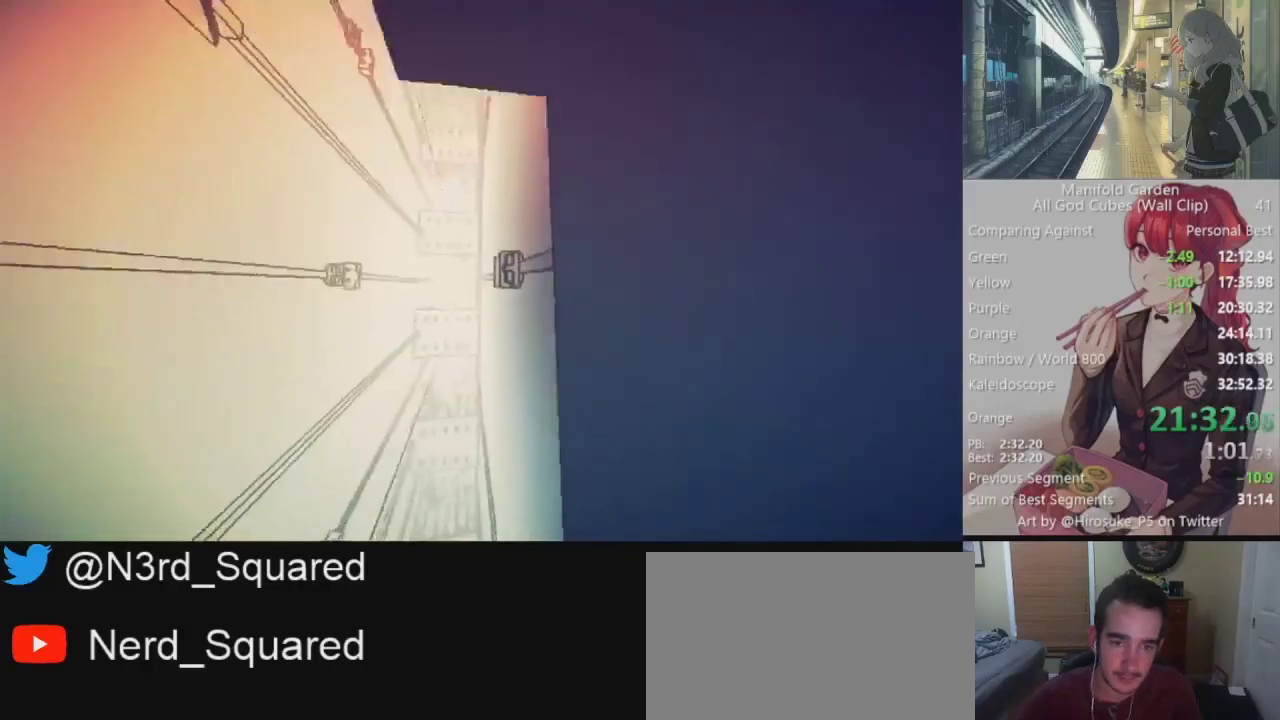
{"keys": ["shift"], "mouse": [], "events": [[33, "mouse_right", "up"], [317, "w", "up"]]}
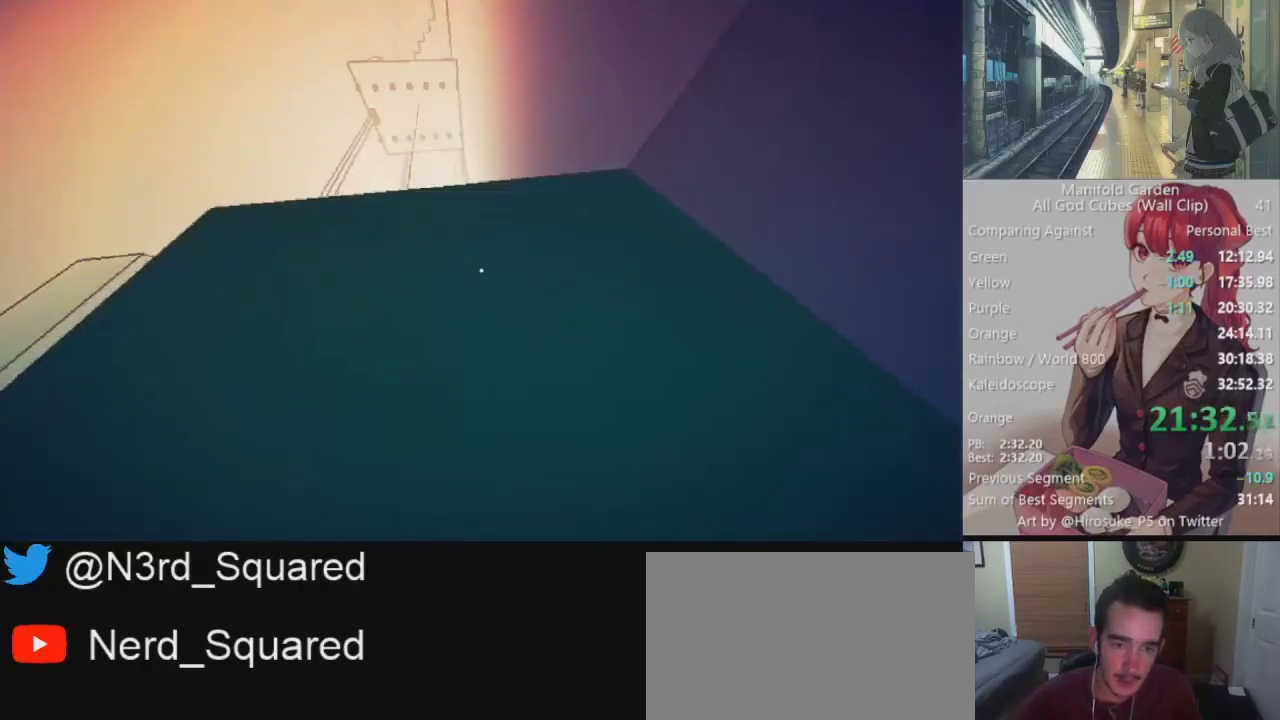
{"keys": ["d", "s", "shift"], "mouse": [], "events": [[183, "s", "down"], [283, "d", "down"]]}
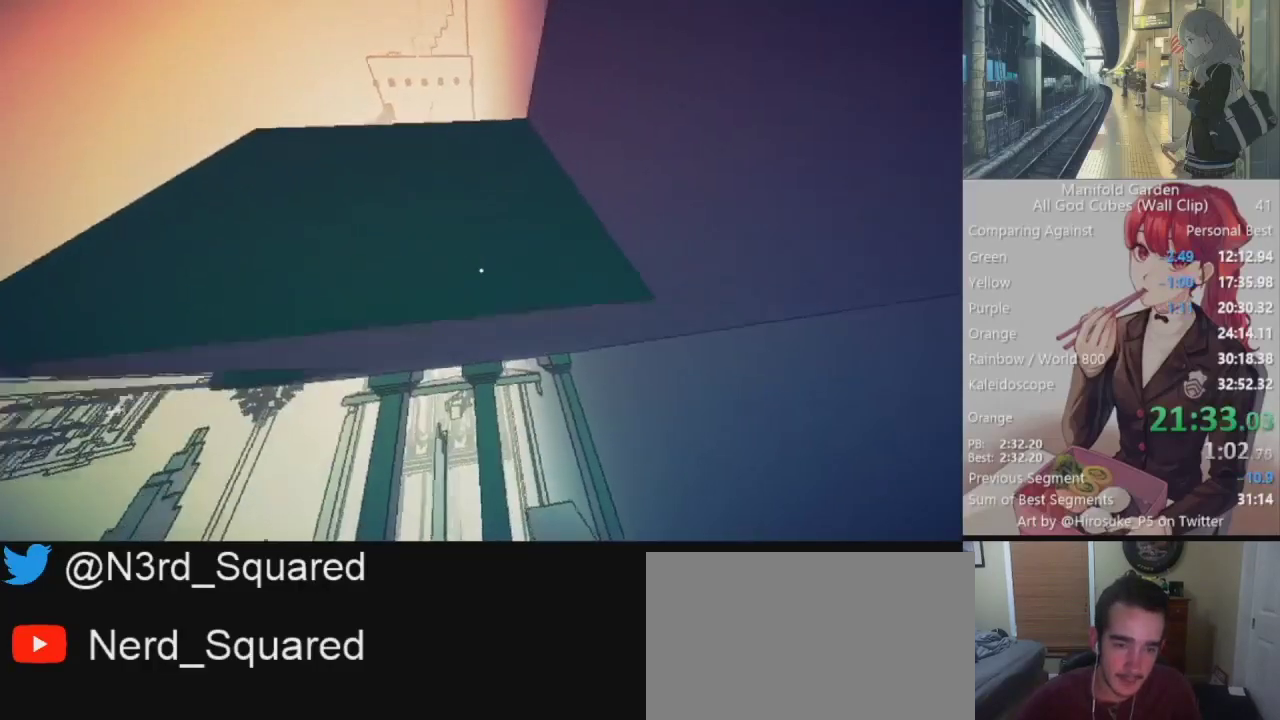
{"keys": ["shift", "w"], "mouse": [], "events": [[17, "d", "up"], [250, "s", "up"], [483, "w", "down"]]}
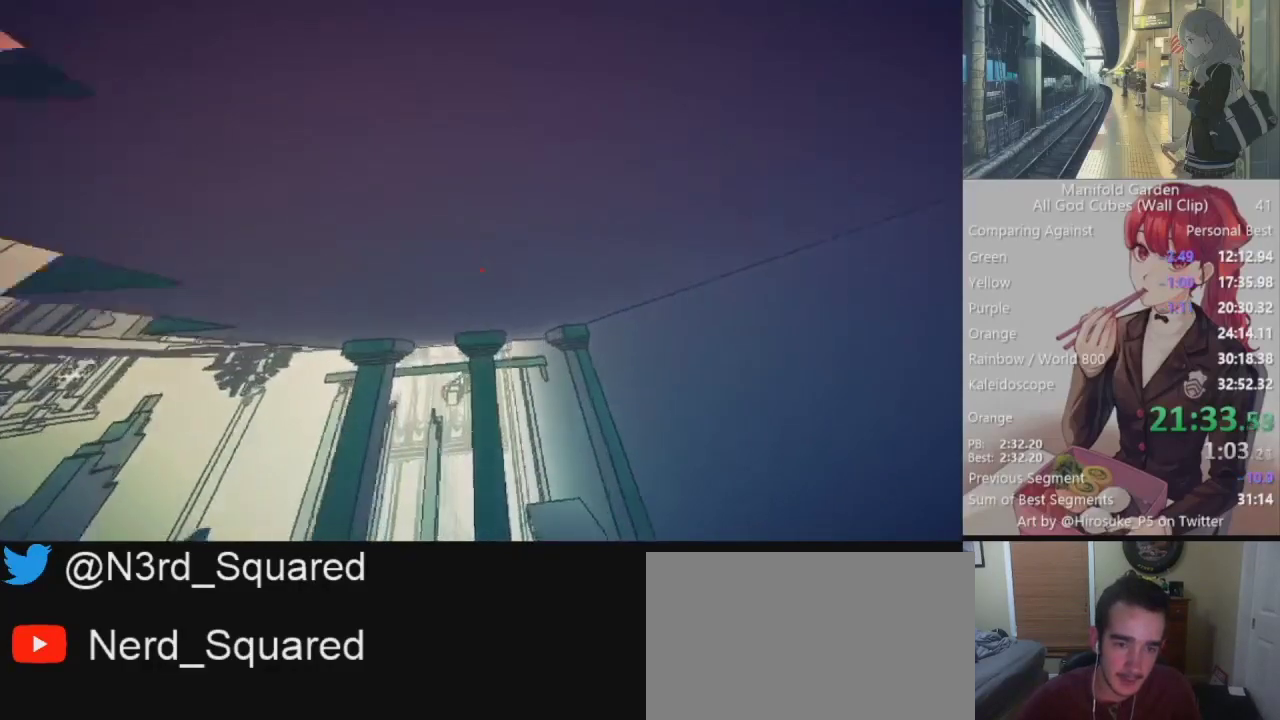
{"keys": ["s", "shift"], "mouse": [], "events": [[83, "a", "down"], [83, "w", "up"], [267, "a", "up"], [400, "s", "down"]]}
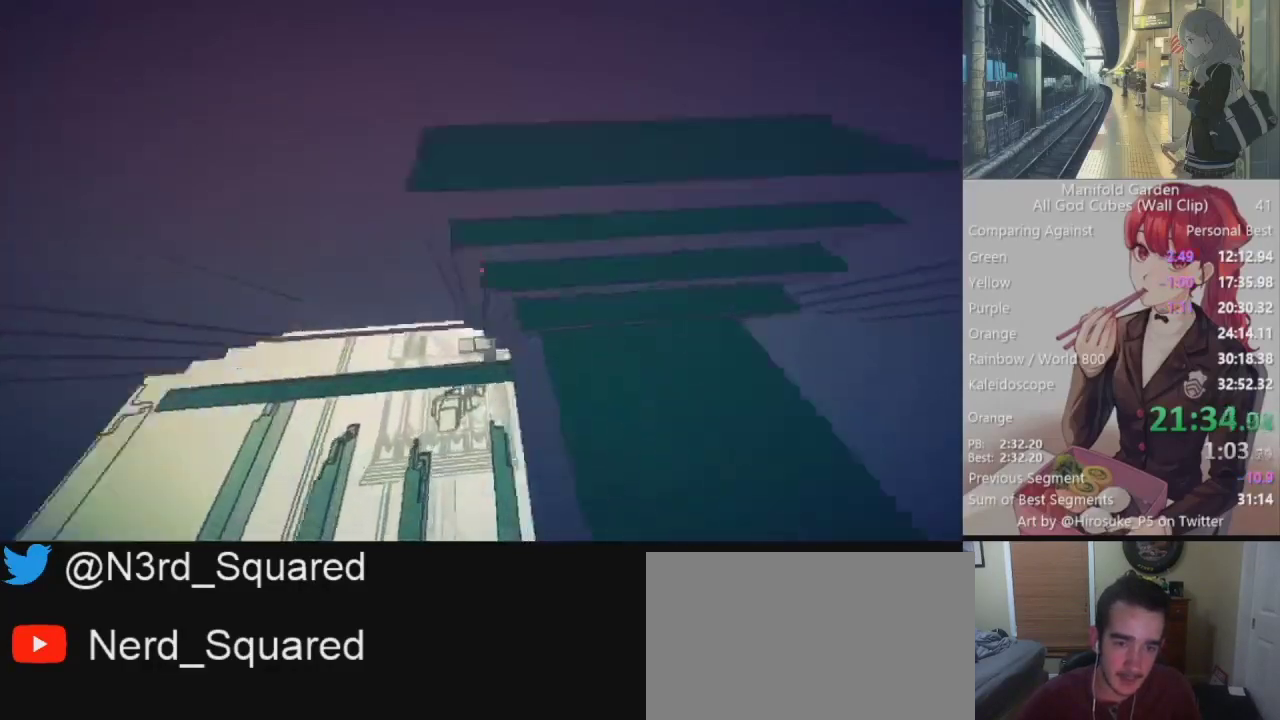
{"keys": ["d", "shift", "w"], "mouse": [], "events": [[283, "s", "up"], [383, "w", "down"], [417, "d", "down"]]}
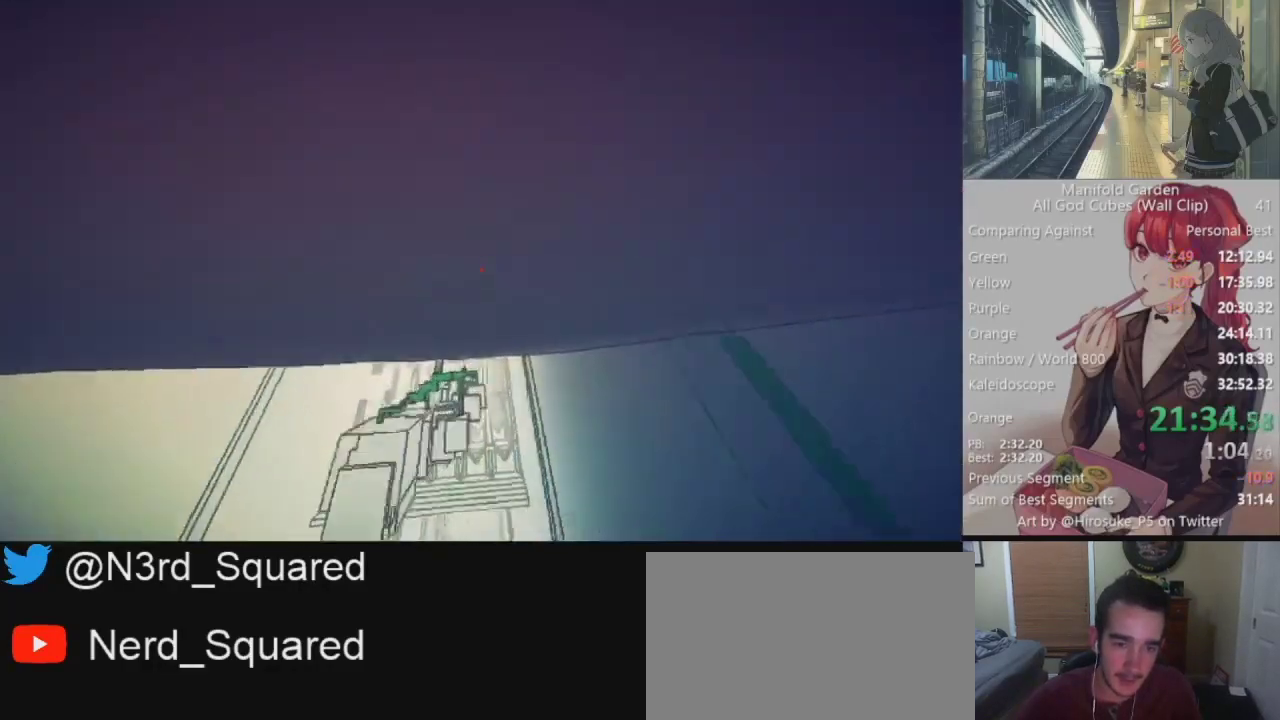
{"keys": ["shift"], "mouse": [], "events": [[200, "w", "up"], [250, "d", "up"], [383, "mouse_right", "down"], [433, "mouse_right", "up"]]}
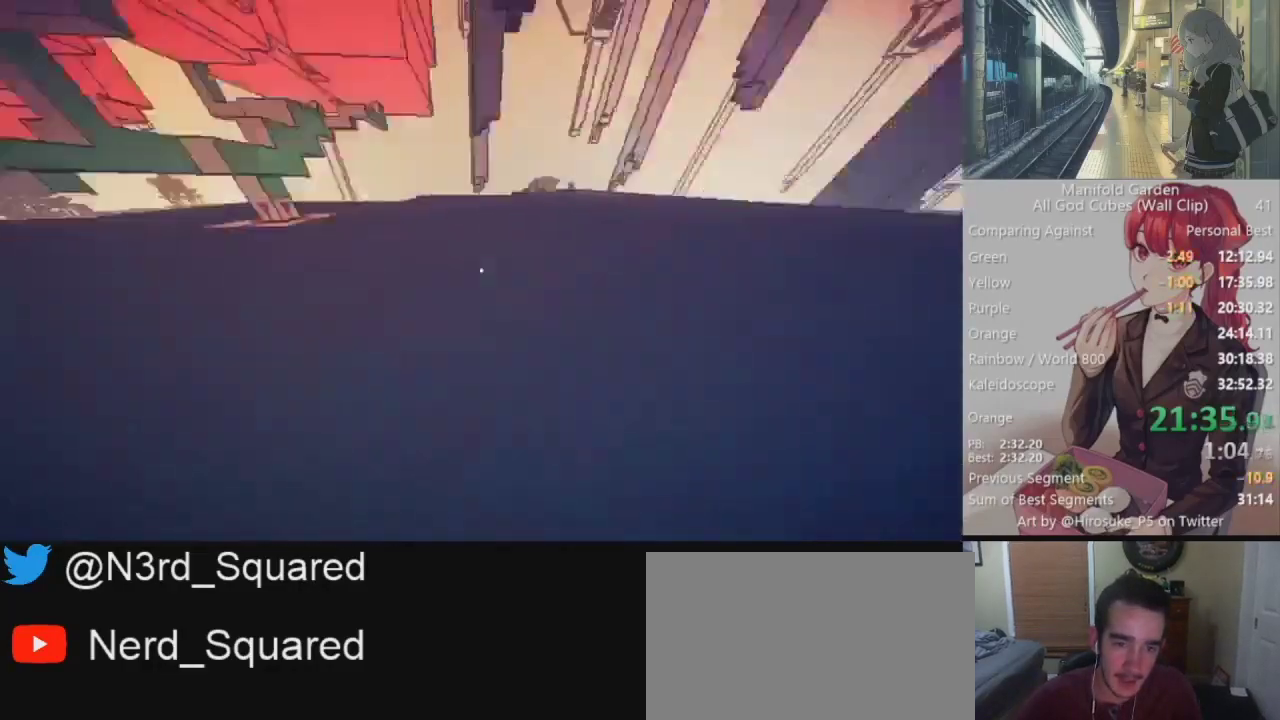
{"keys": ["a", "shift", "w"], "mouse": [], "events": [[117, "a", "down"], [117, "w", "down"]]}
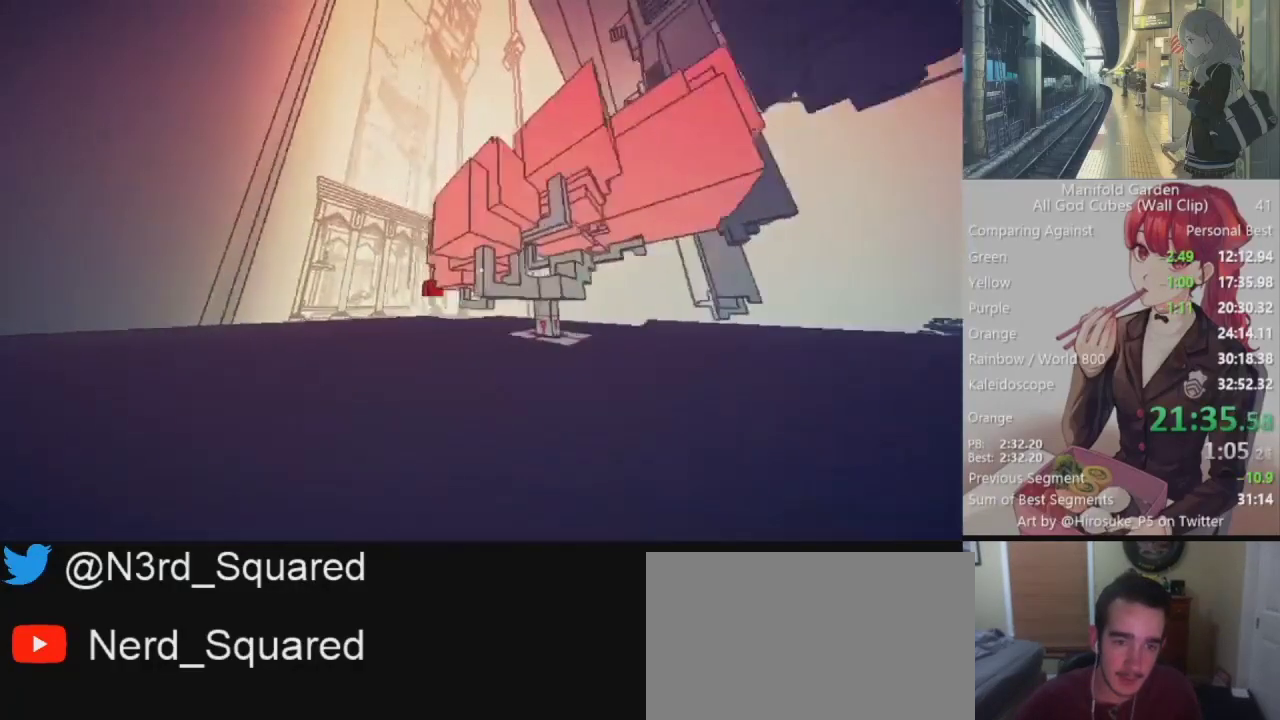
{"keys": ["shift", "w"], "mouse": [], "events": [[233, "a", "up"]]}
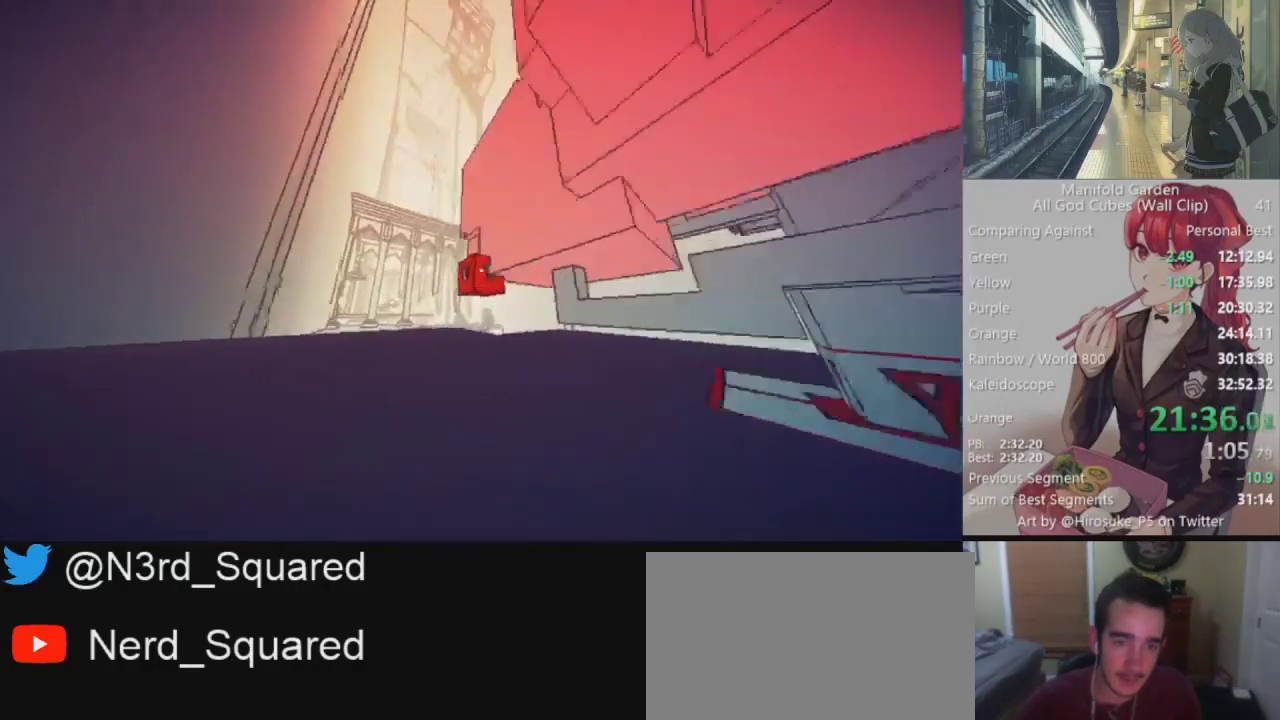
{"keys": ["shift", "w"], "mouse": [], "events": [[117, "w", "up"], [150, "mouse_left", "down"], [200, "mouse_left", "up"], [383, "w", "down"]]}
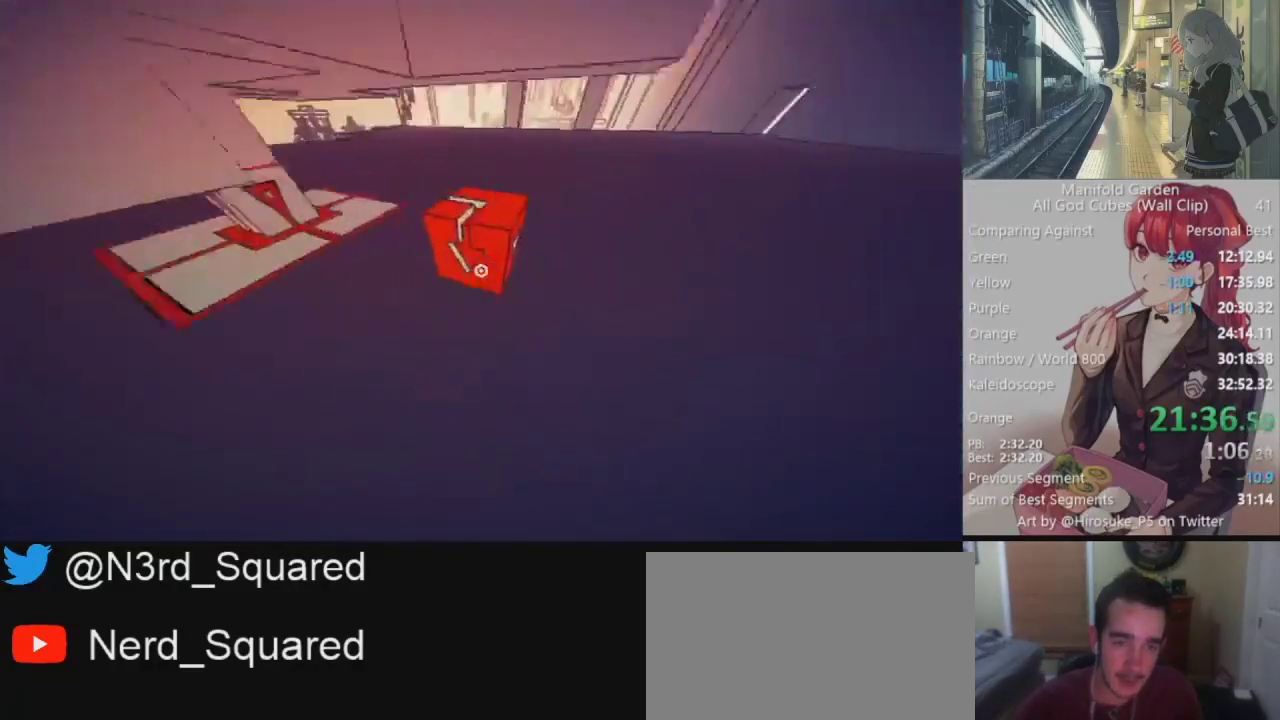
{"keys": ["shift", "w"], "mouse": [], "events": [[367, "e", "down"], [500, "e", "up"]]}
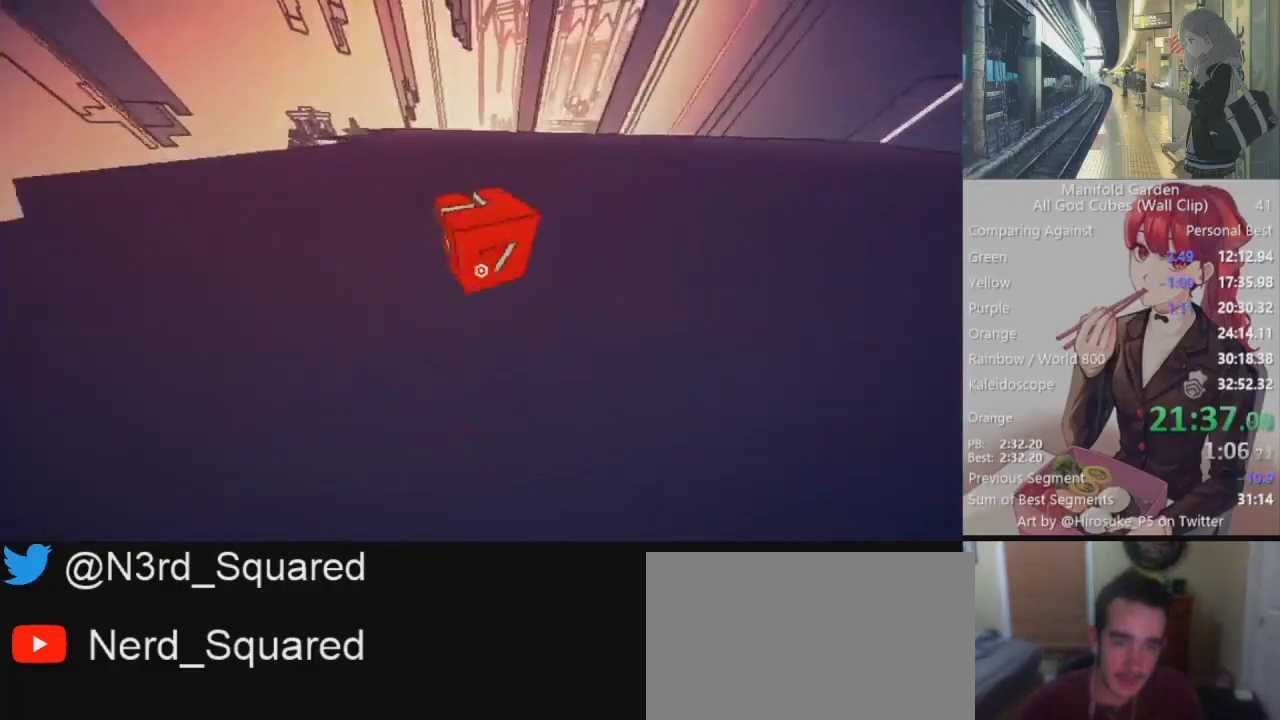
{"keys": ["shift", "w"], "mouse": [], "events": [[183, "e", "down"], [333, "e", "up"]]}
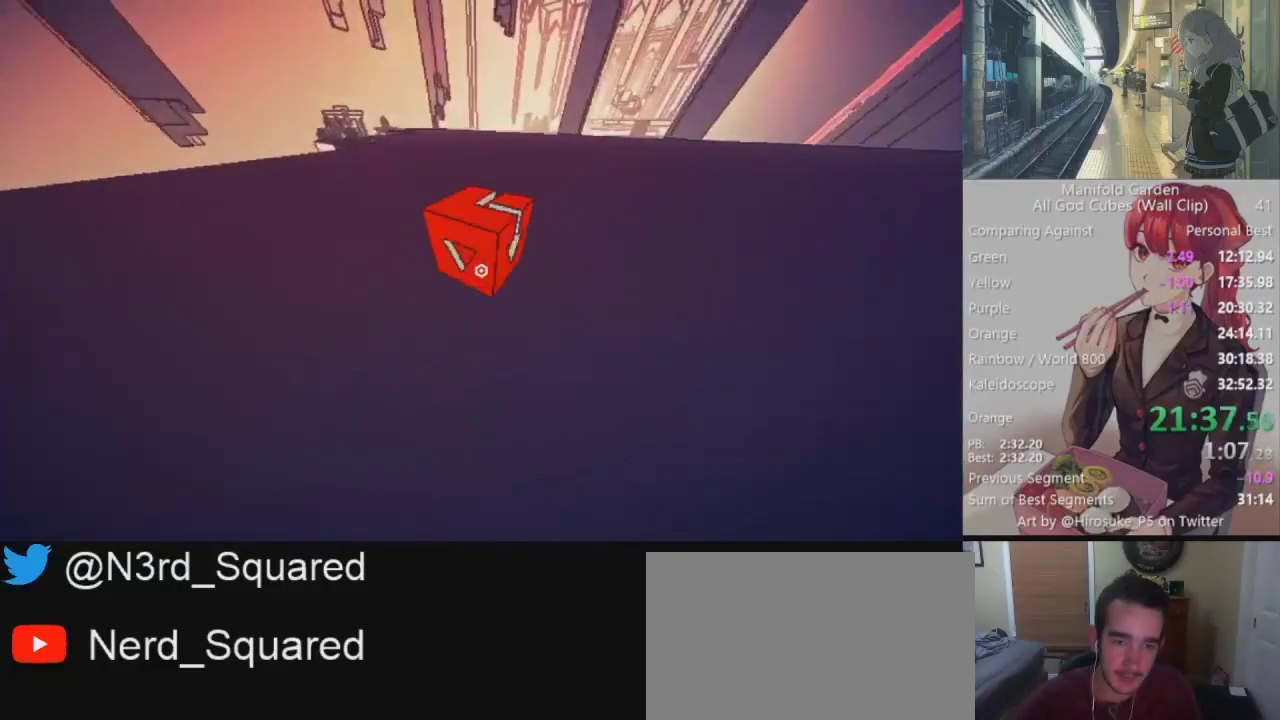
{"keys": ["shift", "w"], "mouse": [], "events": []}
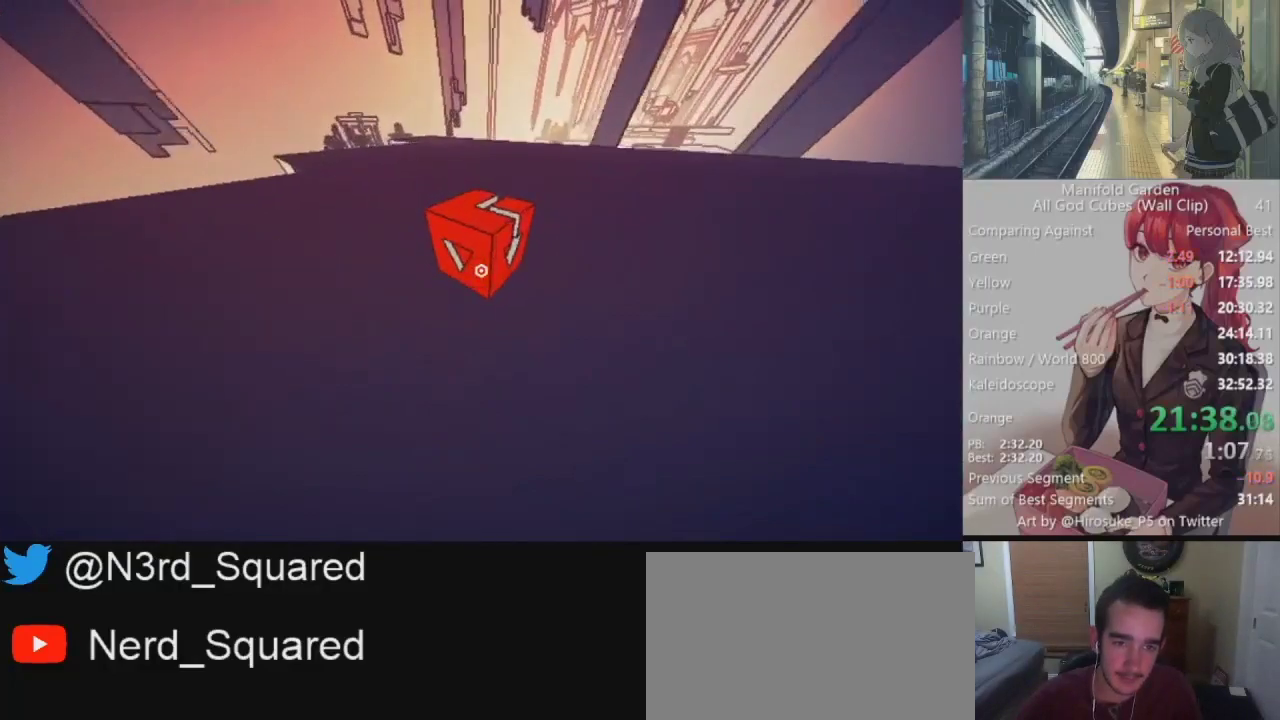
{"keys": ["shift", "w"], "mouse": [], "events": []}
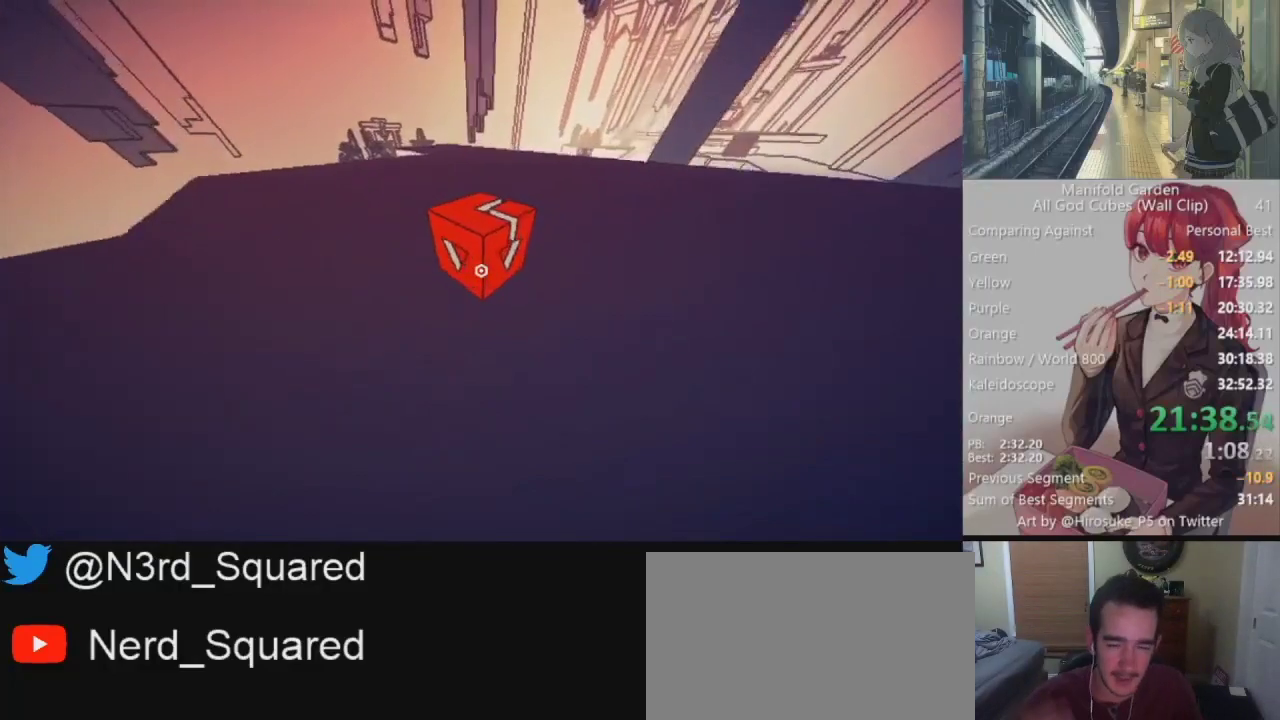
{"keys": ["shift", "w"], "mouse": [], "events": []}
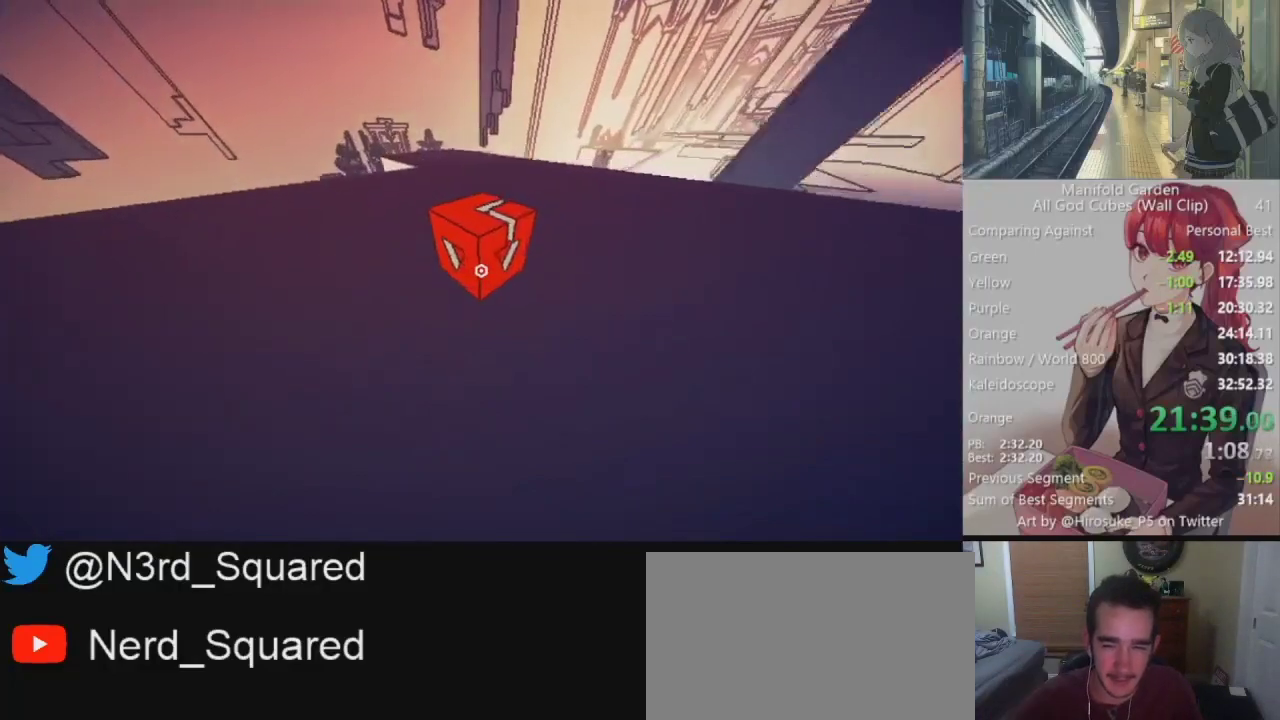
{"keys": ["shift", "w"], "mouse": [], "events": []}
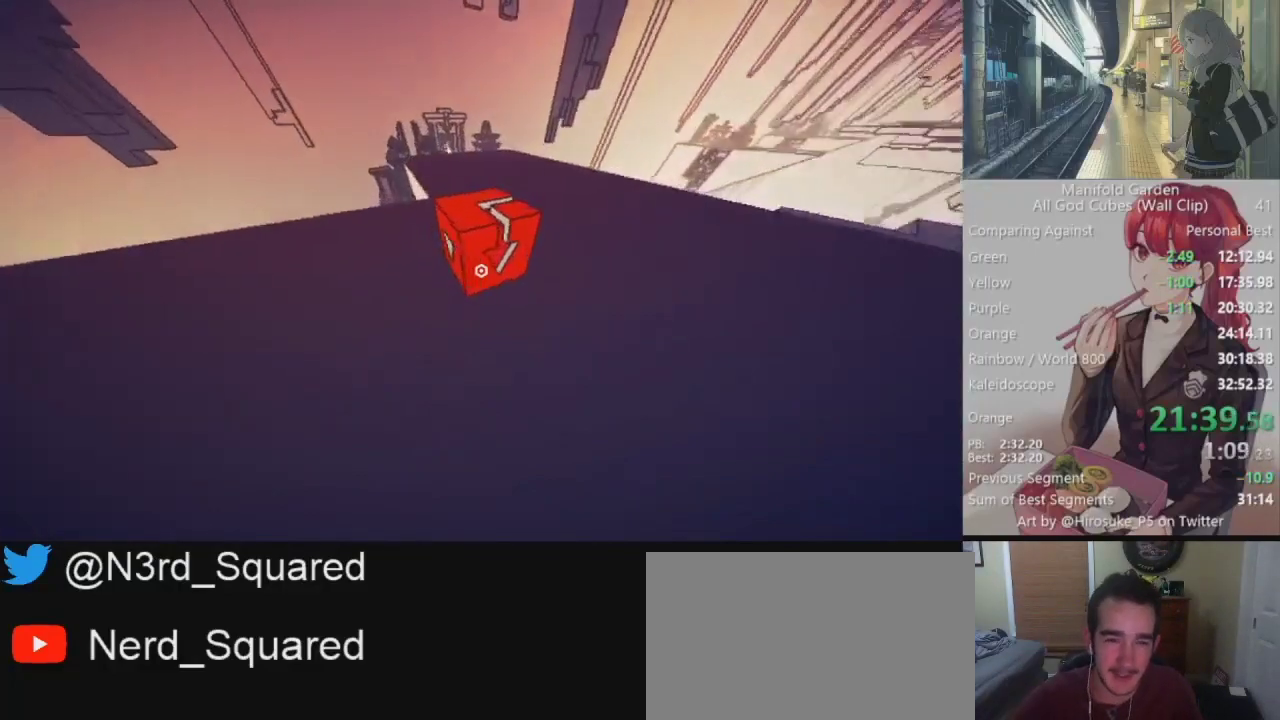
{"keys": ["shift", "w"], "mouse": [], "events": []}
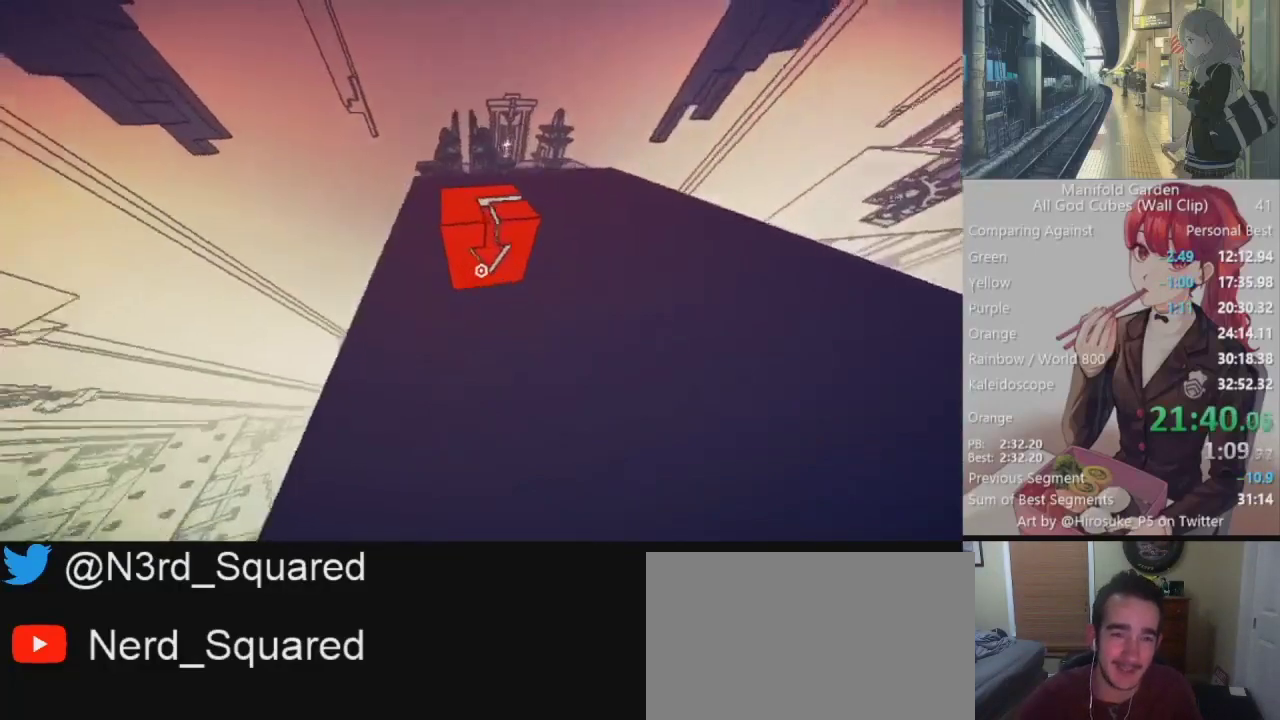
{"keys": ["shift", "w"], "mouse": [], "events": []}